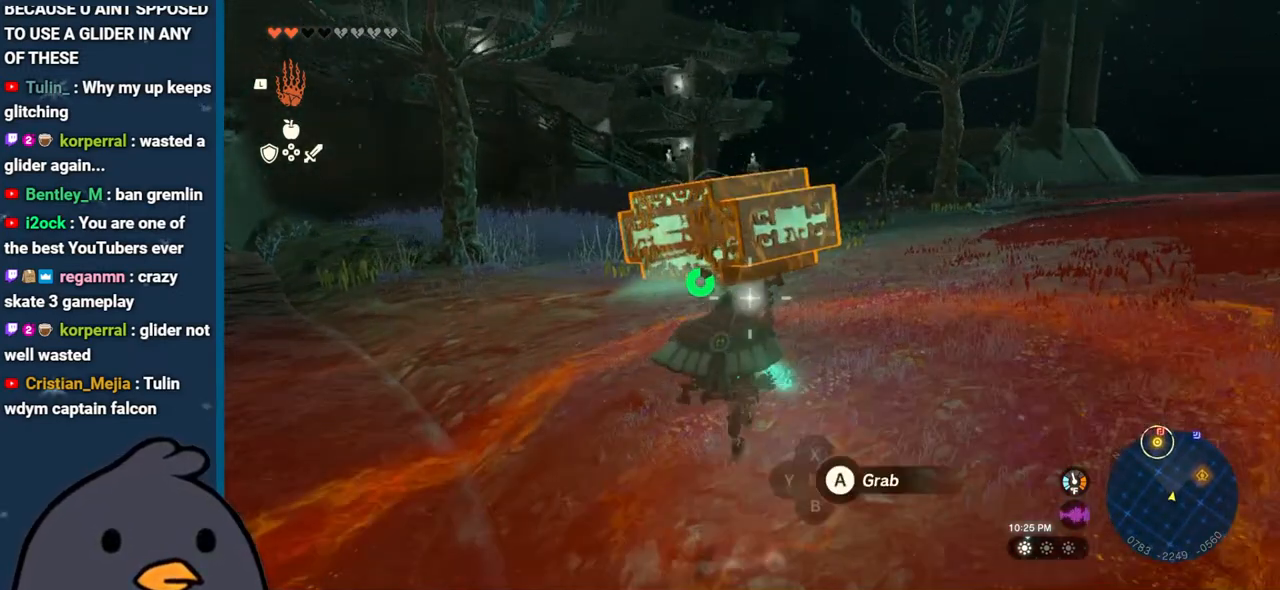
Gameplay with a controller (Nintendo layout); each line is a JSON object with the inputs held at the frame after it. "events" lists button and stick changes between this image and that frame as [ms after this image, input, new state], when the widget could be followed in between. Not read: L3 R3.
{"buttons": [], "left_stick": "up", "right_stick": "center", "events": [[67, "A", "down"], [167, "A", "up"]]}
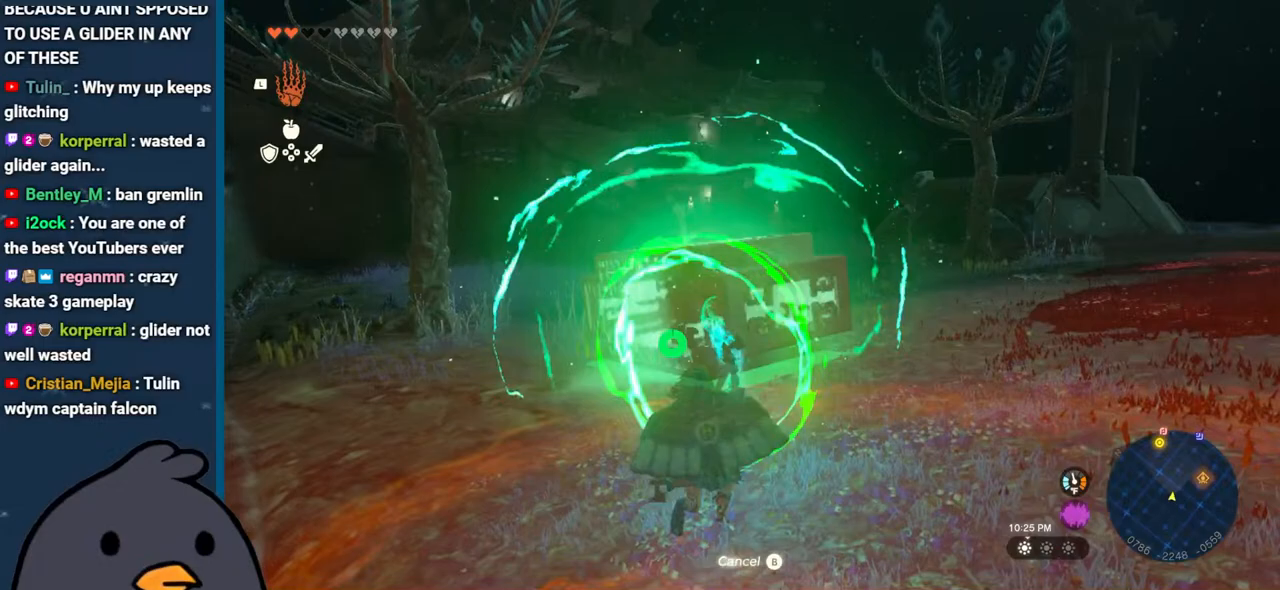
{"buttons": ["DPAD_UP"], "left_stick": "up", "right_stick": "center", "events": [[17, "DPAD_UP", "down"]]}
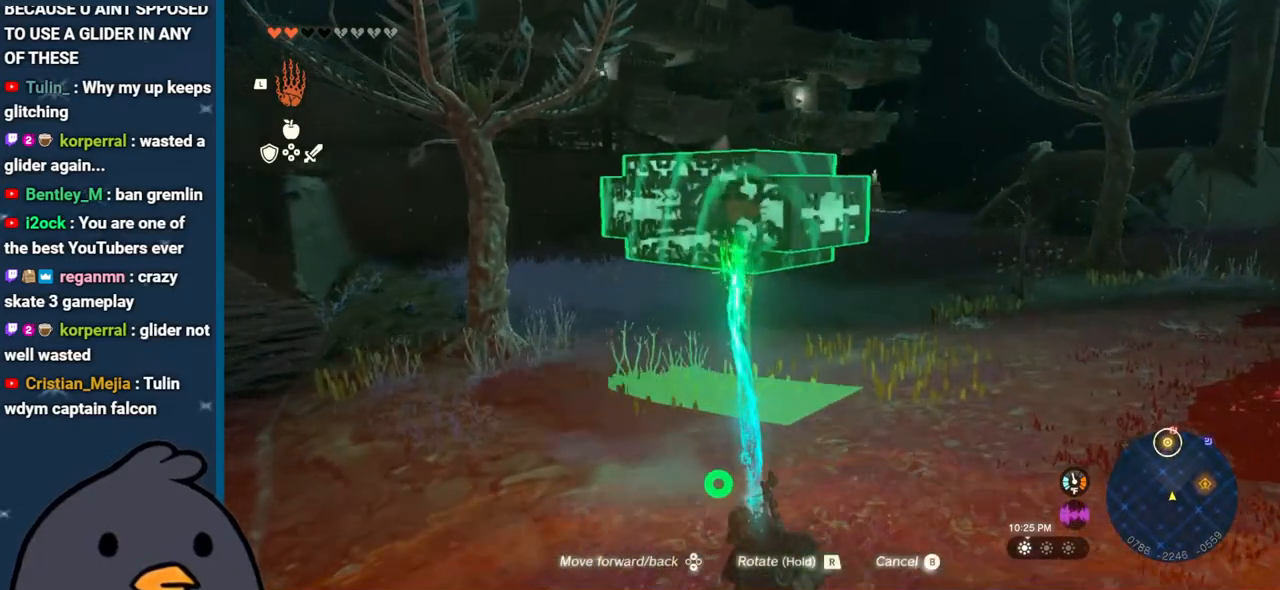
{"buttons": ["DPAD_UP"], "left_stick": "up", "right_stick": "center", "events": []}
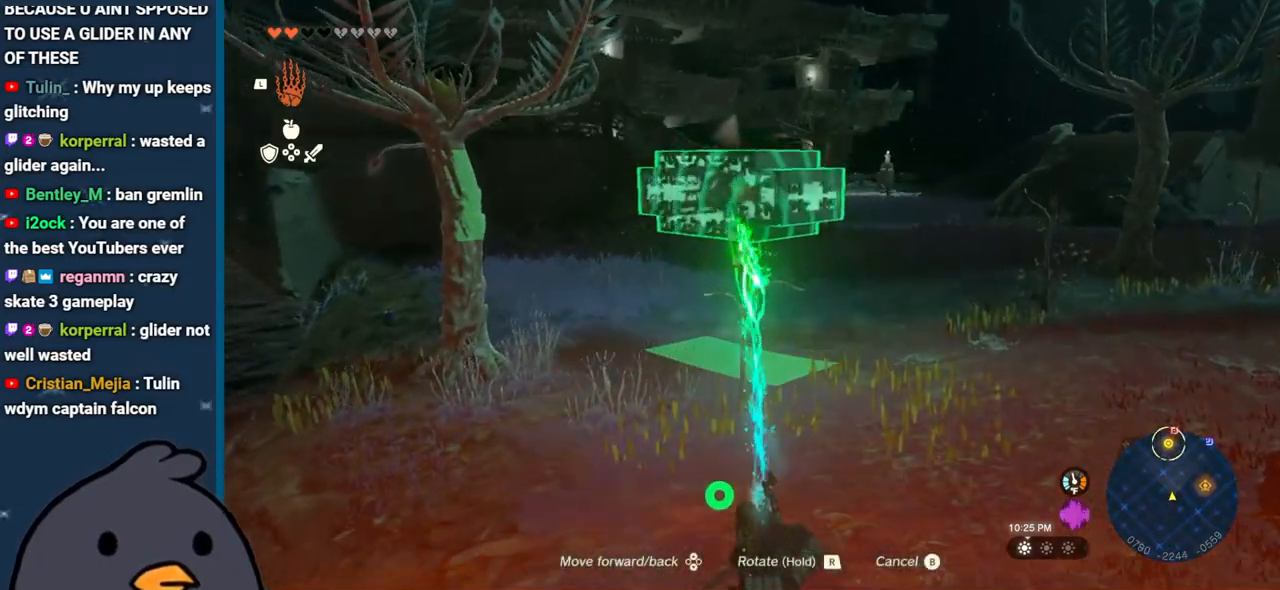
{"buttons": ["DPAD_UP"], "left_stick": "up", "right_stick": "center", "events": []}
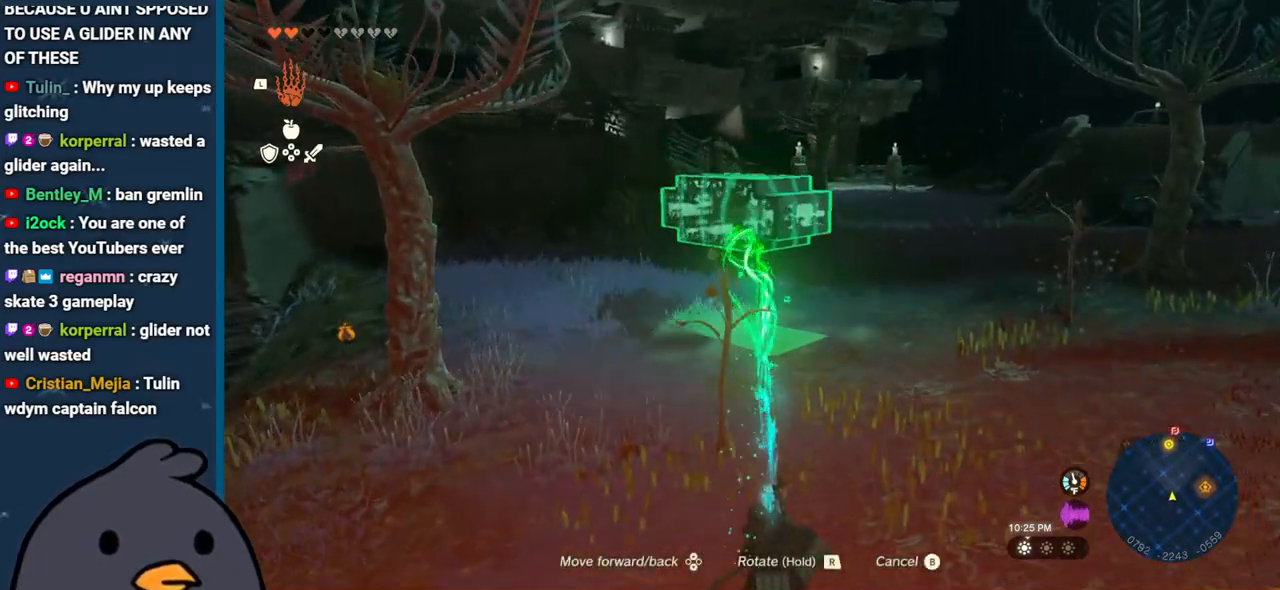
{"buttons": [], "left_stick": "up", "right_stick": "center", "events": [[233, "DPAD_UP", "up"], [400, "B", "down"], [500, "B", "up"]]}
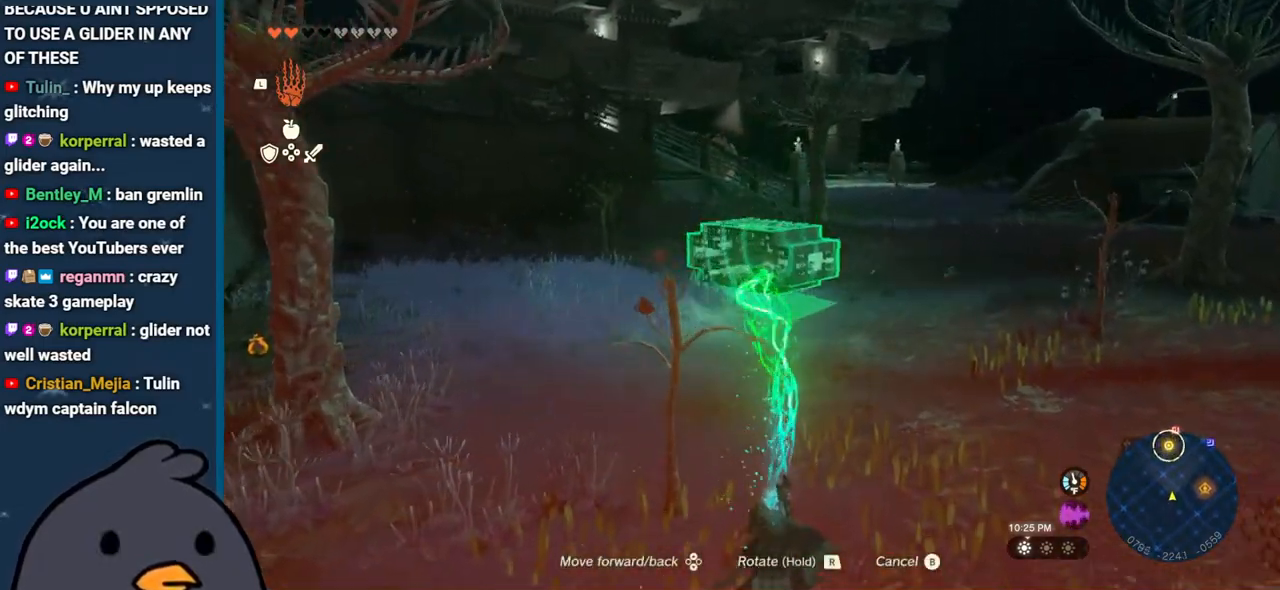
{"buttons": ["B"], "left_stick": "up", "right_stick": "center", "events": [[67, "B", "down"]]}
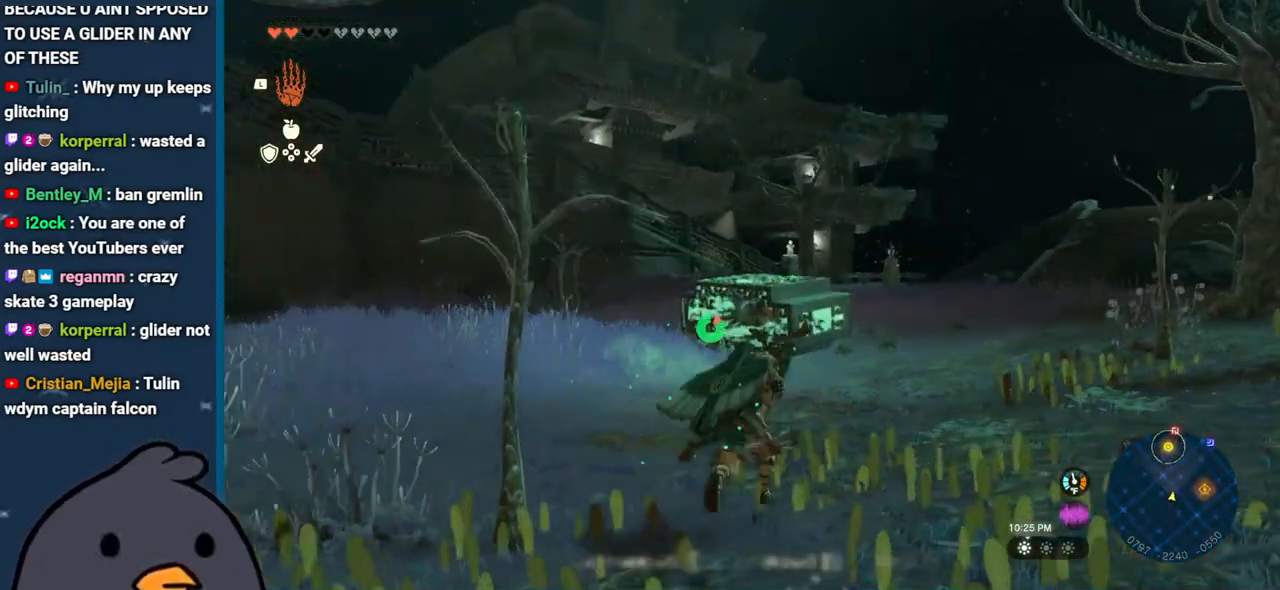
{"buttons": ["B"], "left_stick": "up", "right_stick": "center", "events": []}
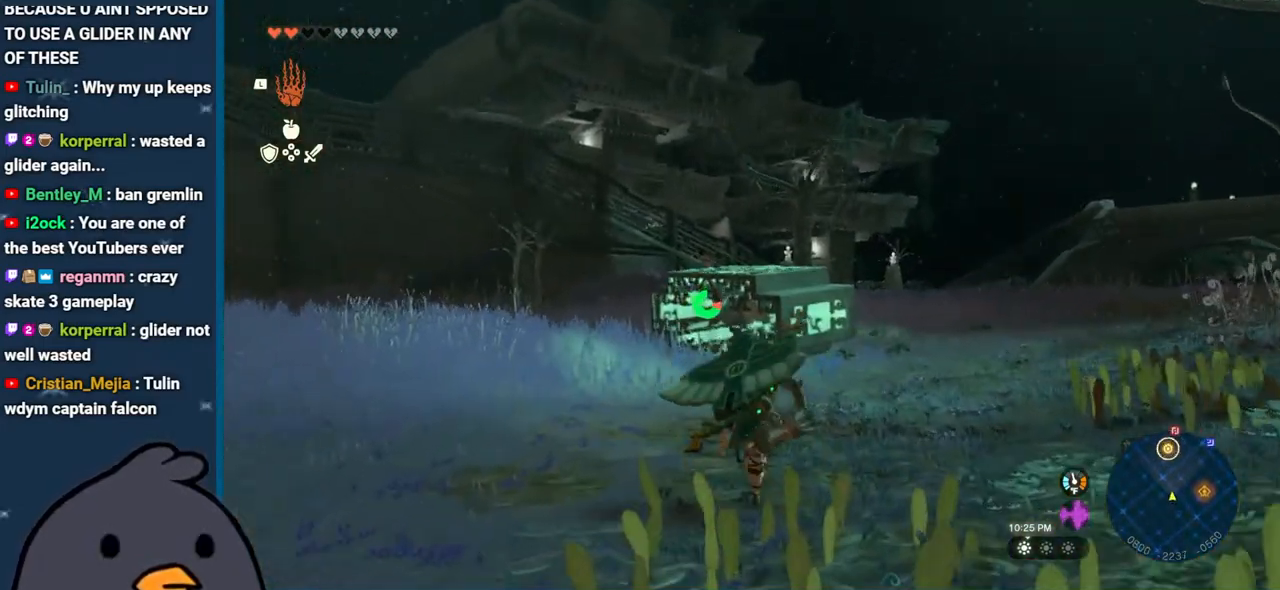
{"buttons": ["B"], "left_stick": "up", "right_stick": "center", "events": []}
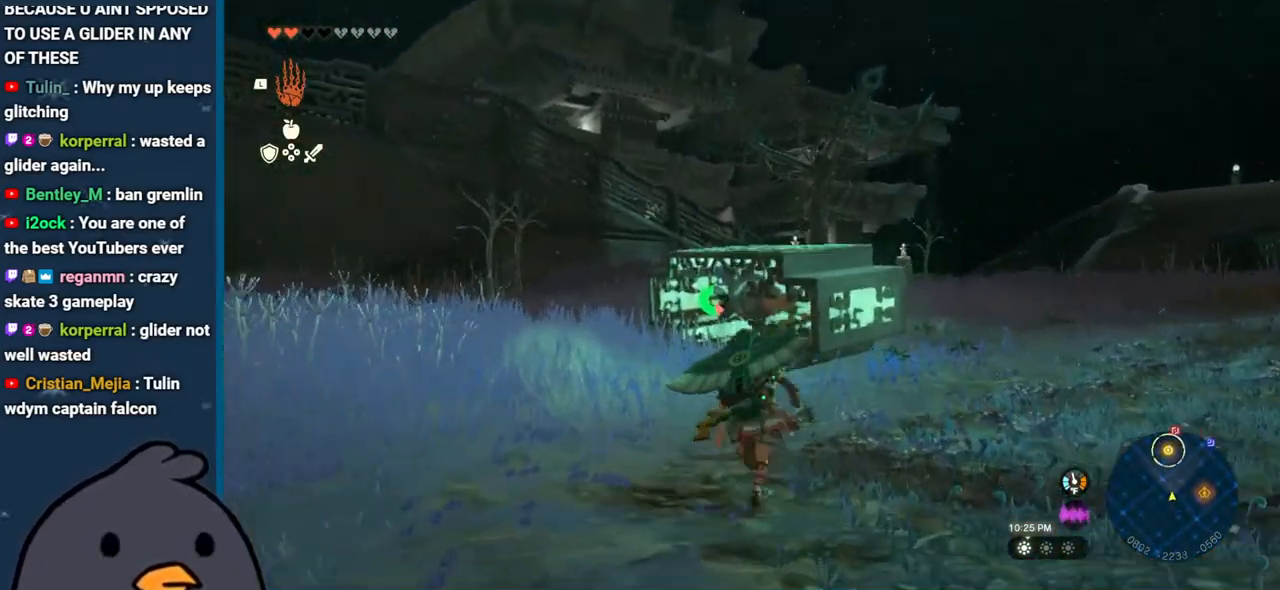
{"buttons": [], "left_stick": "up", "right_stick": "center", "events": [[83, "L1", "down"], [217, "L1", "up"], [250, "B", "up"]]}
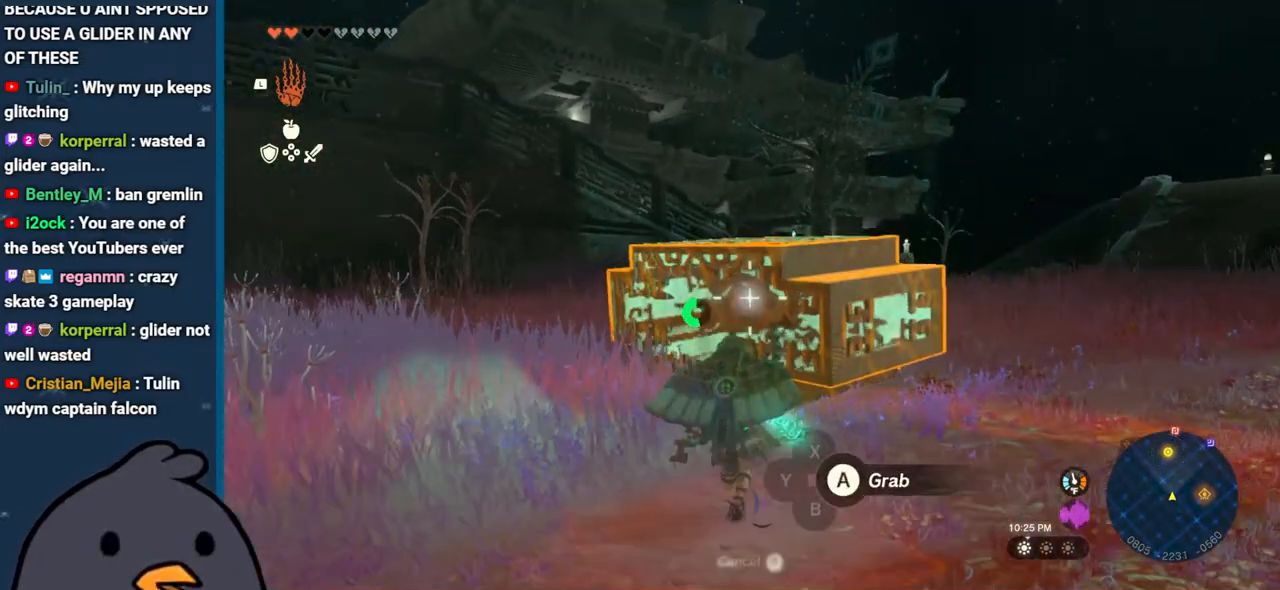
{"buttons": [], "left_stick": "up", "right_stick": "right", "events": [[17, "A", "down"], [100, "A", "up"], [250, "right_stick", "right"]]}
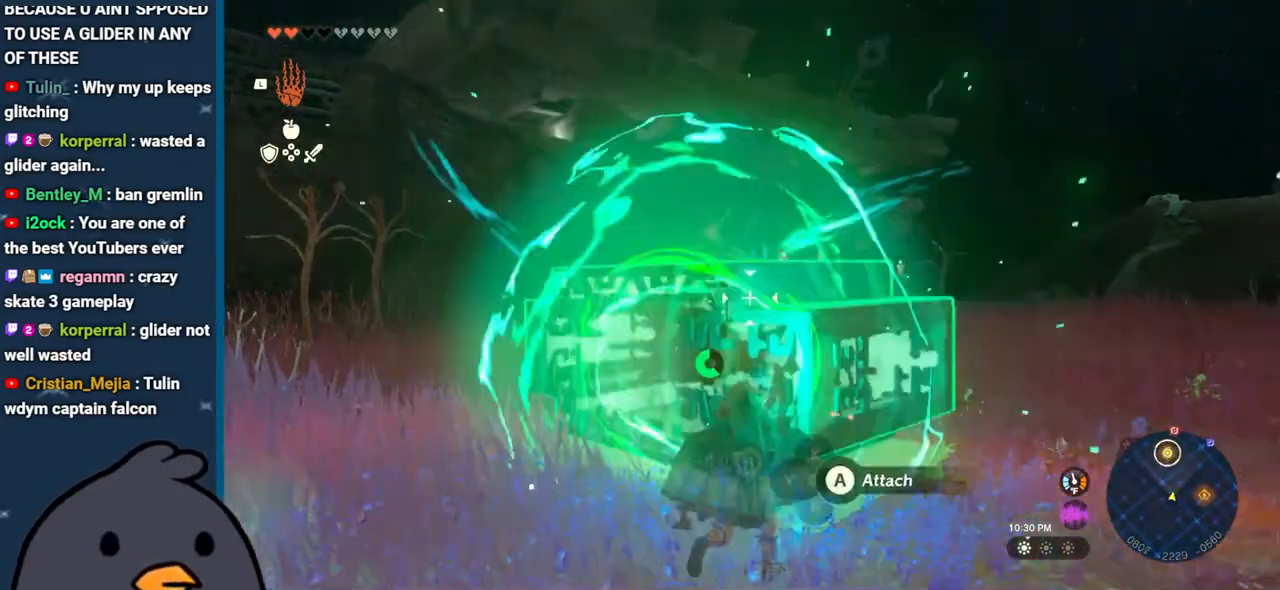
{"buttons": ["DPAD_UP"], "left_stick": "up", "right_stick": "center", "events": [[133, "right_stick", "center"], [250, "DPAD_UP", "down"]]}
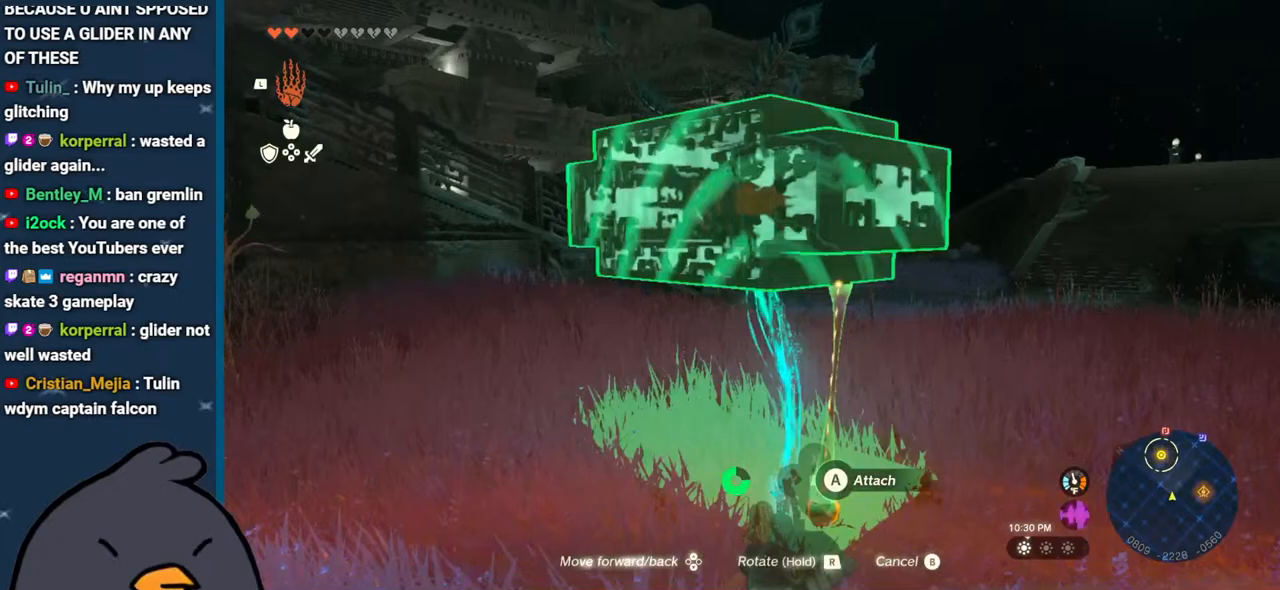
{"buttons": ["DPAD_UP"], "left_stick": "up", "right_stick": "center", "events": []}
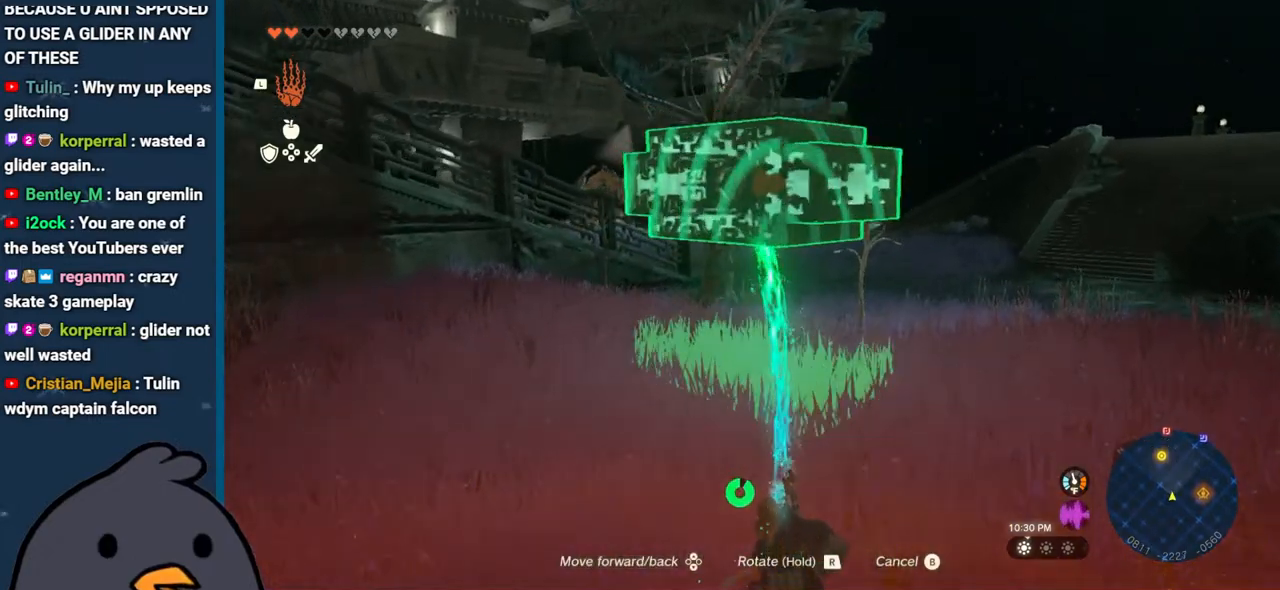
{"buttons": ["DPAD_UP"], "left_stick": "up", "right_stick": "center", "events": []}
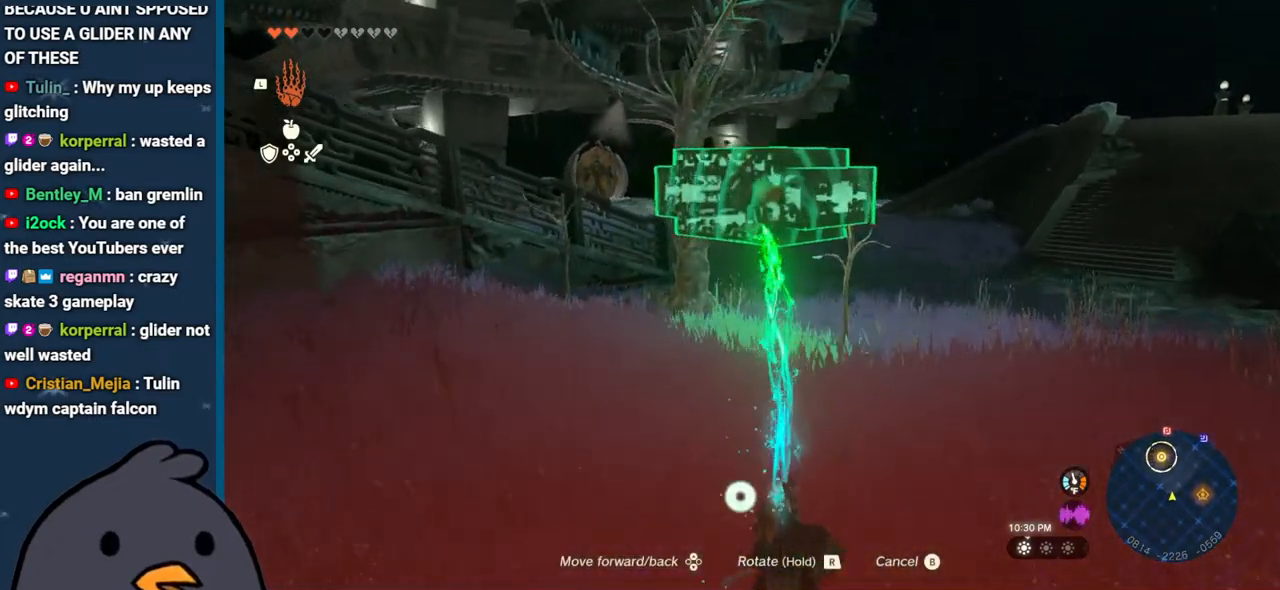
{"buttons": ["DPAD_UP"], "left_stick": "up", "right_stick": "center", "events": []}
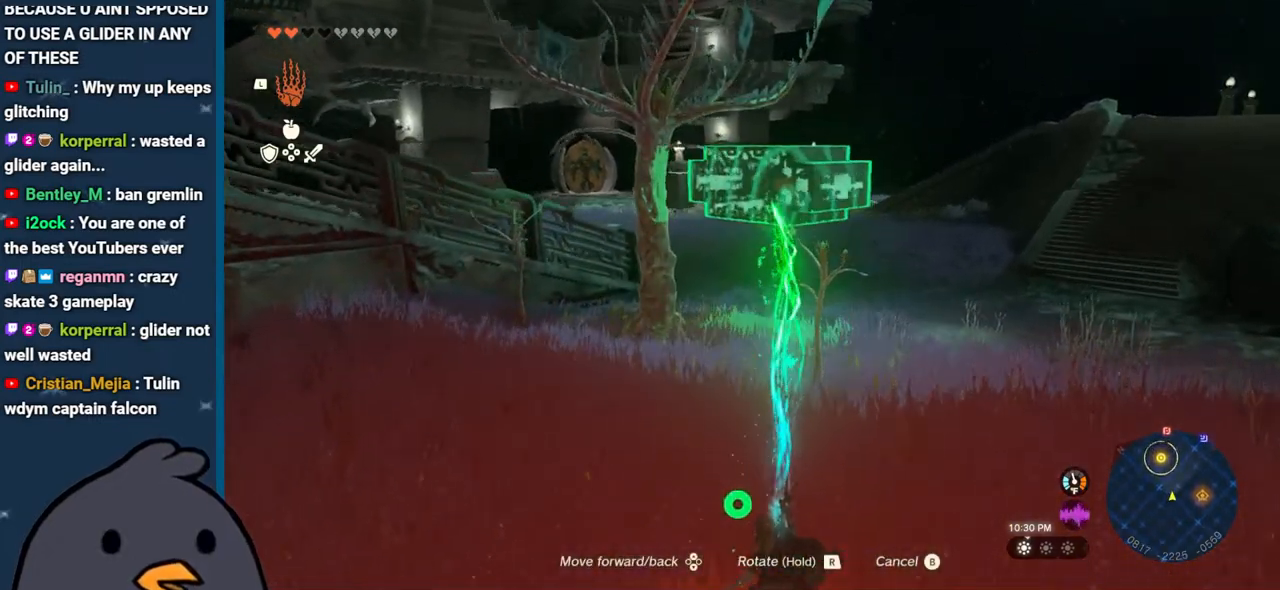
{"buttons": ["DPAD_UP"], "left_stick": "up", "right_stick": "center", "events": []}
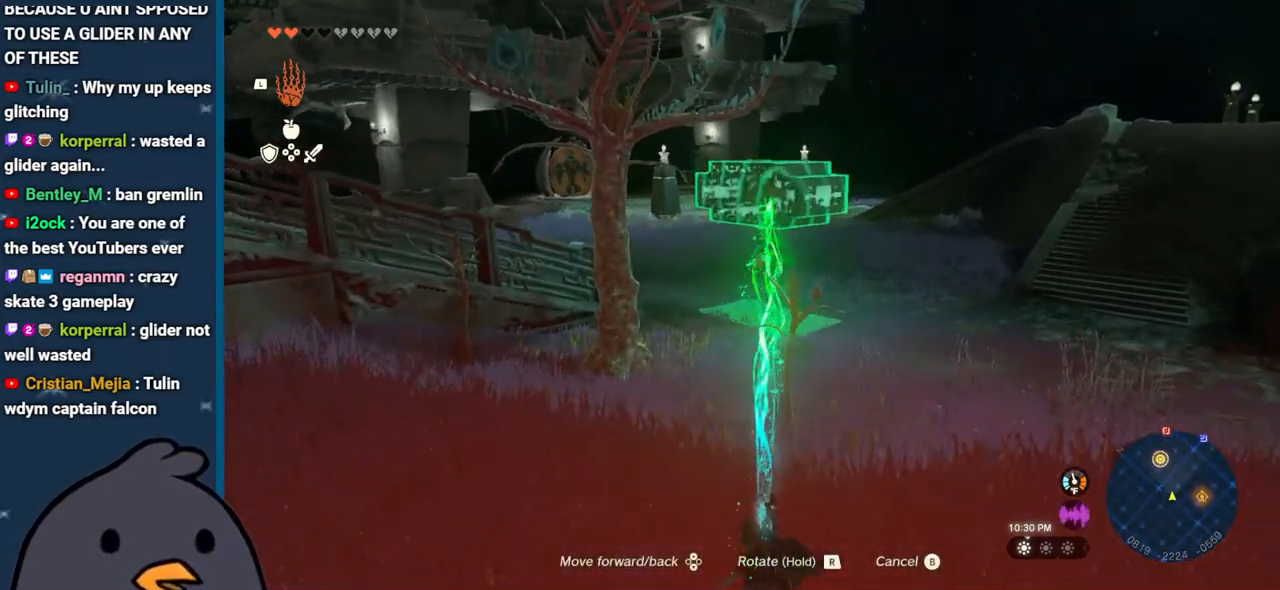
{"buttons": ["DPAD_UP"], "left_stick": "up", "right_stick": "center", "events": []}
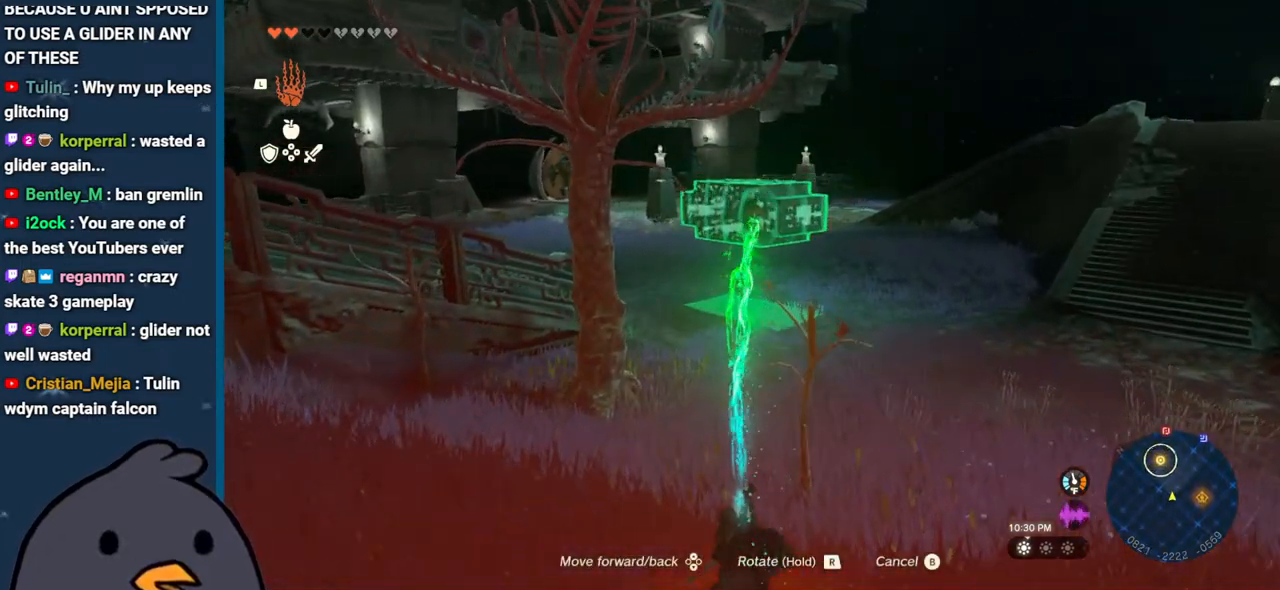
{"buttons": ["B"], "left_stick": "up", "right_stick": "center", "events": [[100, "DPAD_UP", "up"], [317, "B", "down"]]}
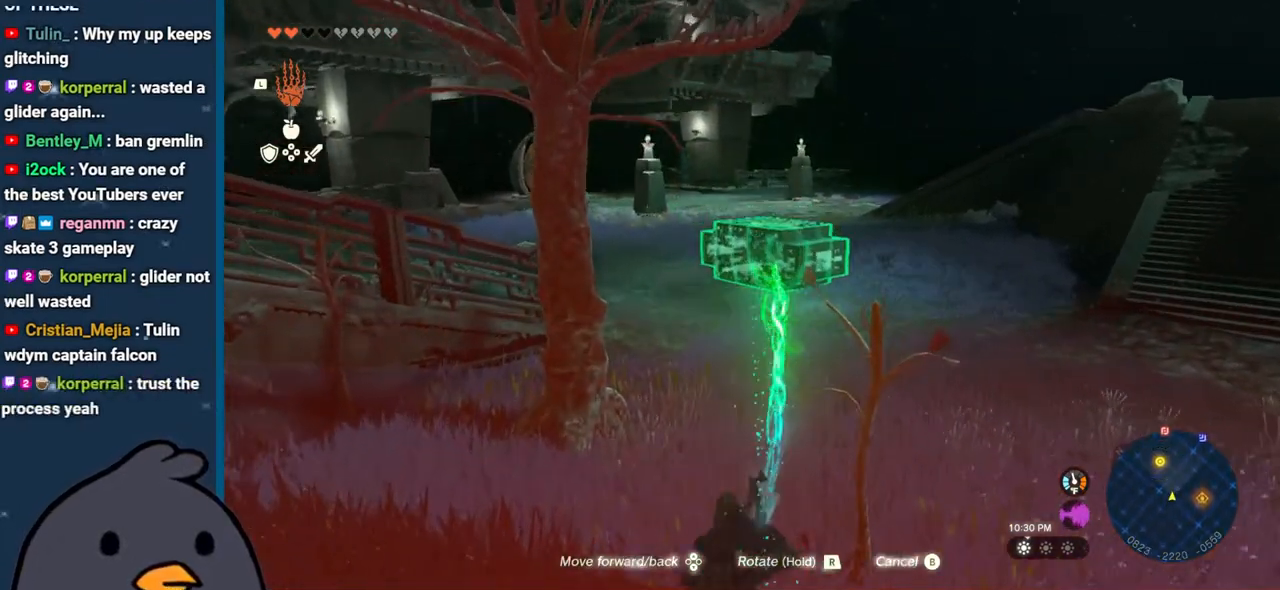
{"buttons": ["B"], "left_stick": "up", "right_stick": "center", "events": []}
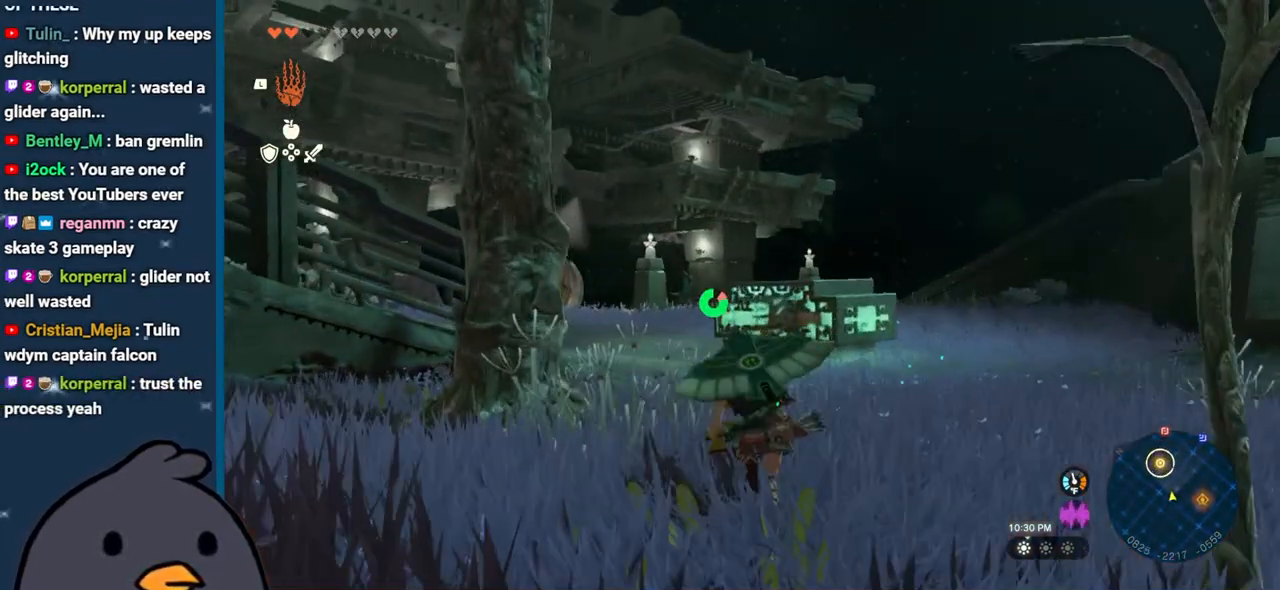
{"buttons": [], "left_stick": "up", "right_stick": "center", "events": [[83, "L1", "down"], [183, "B", "up"], [267, "L1", "up"], [350, "right_stick", "down-right"], [450, "right_stick", "center"]]}
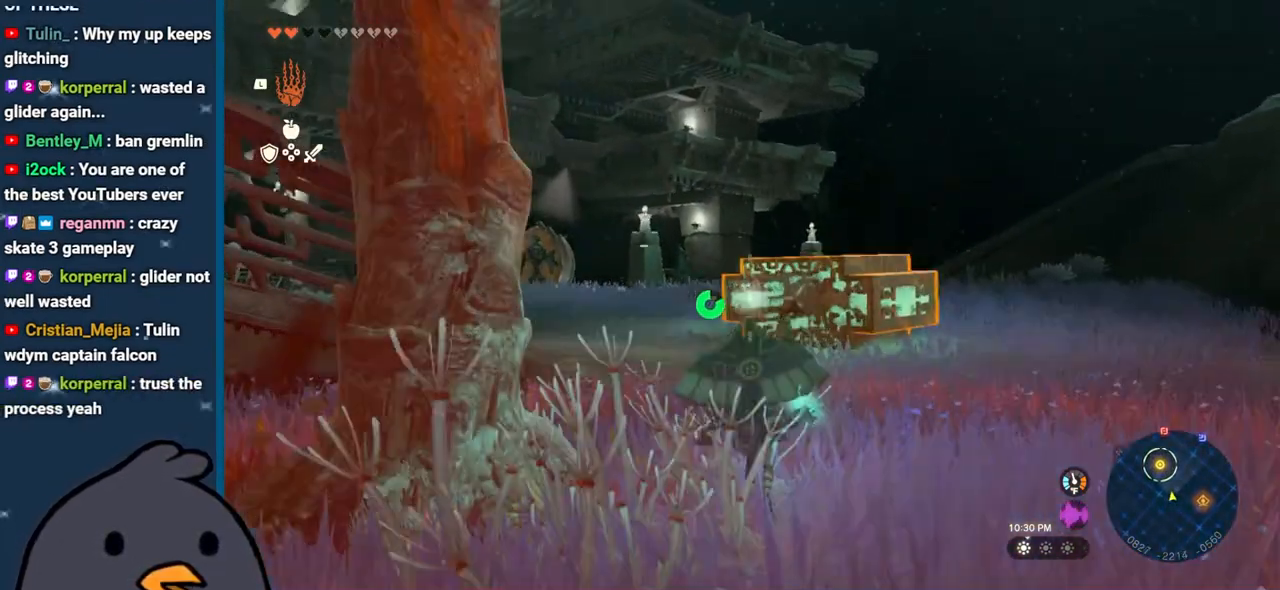
{"buttons": [], "left_stick": "up", "right_stick": "up-left", "events": [[117, "A", "down"], [233, "A", "up"], [417, "right_stick", "left"], [483, "right_stick", "up-left"]]}
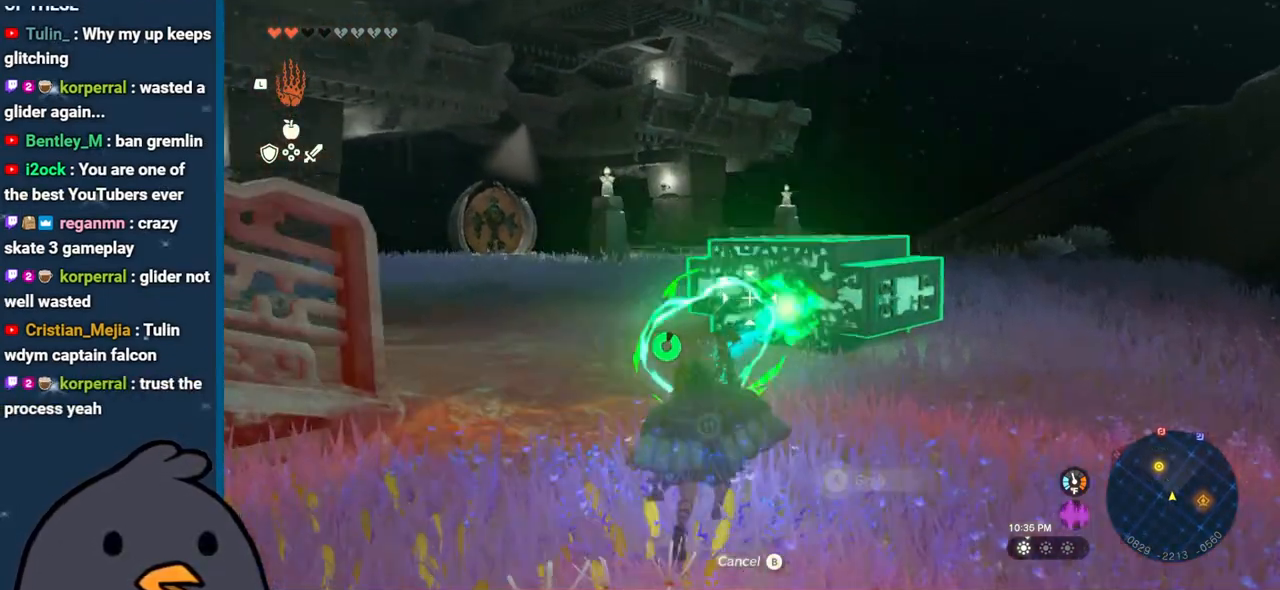
{"buttons": [], "left_stick": "up", "right_stick": "up-left", "events": []}
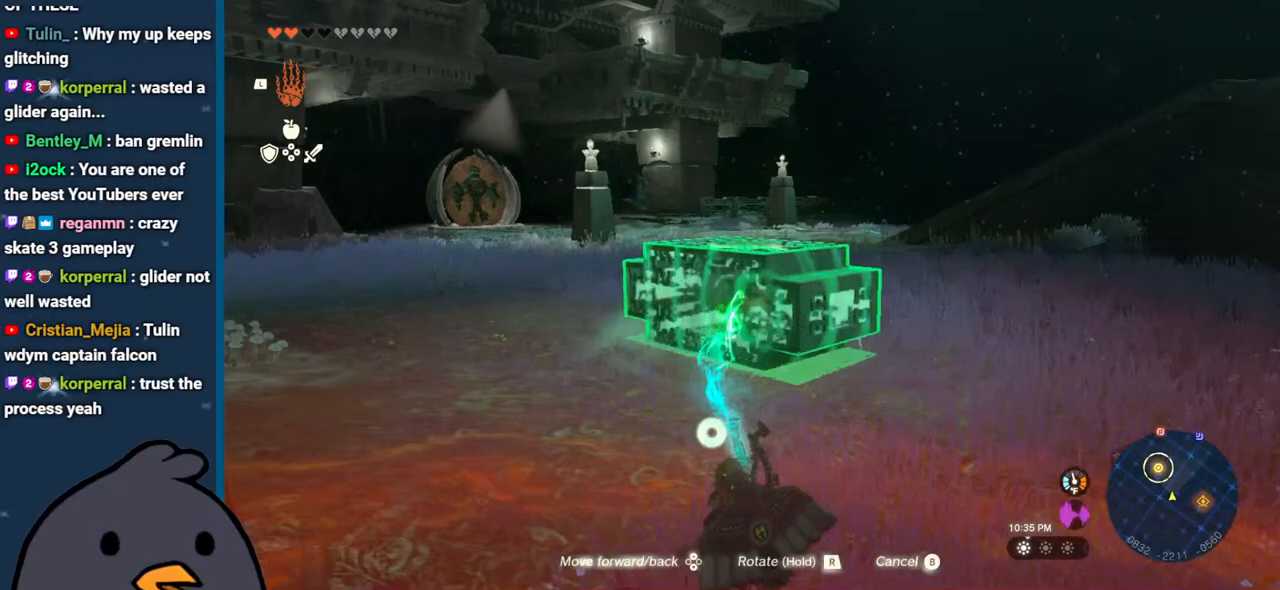
{"buttons": [], "left_stick": "up", "right_stick": "center", "events": [[100, "right_stick", "center"]]}
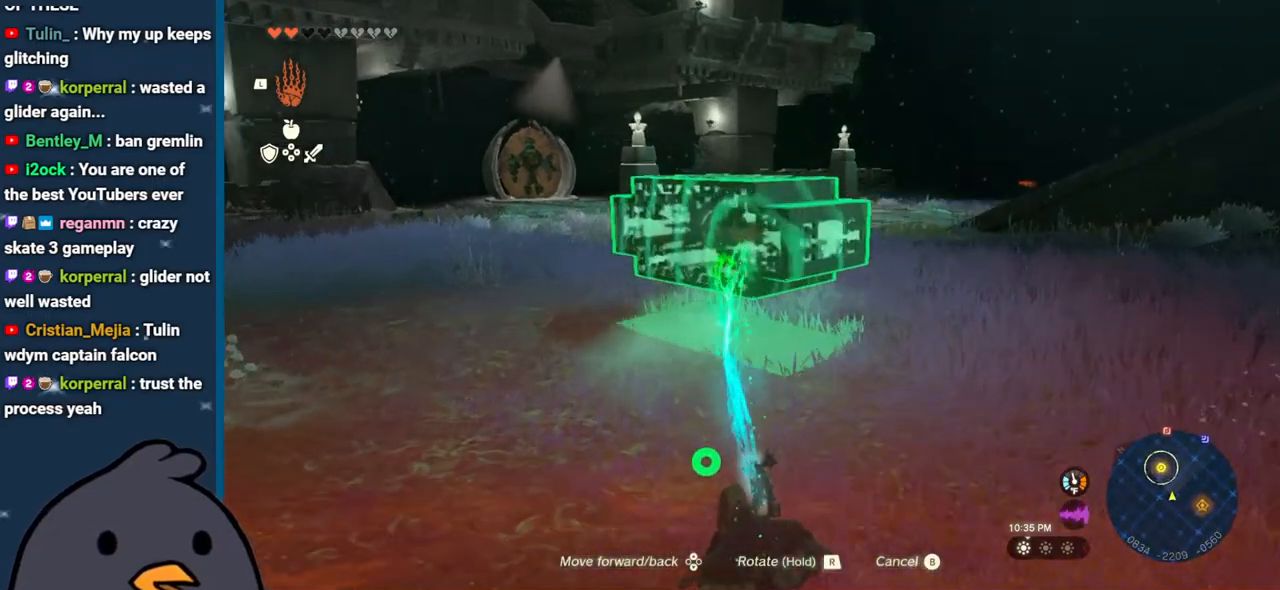
{"buttons": [], "left_stick": "up", "right_stick": "center", "events": []}
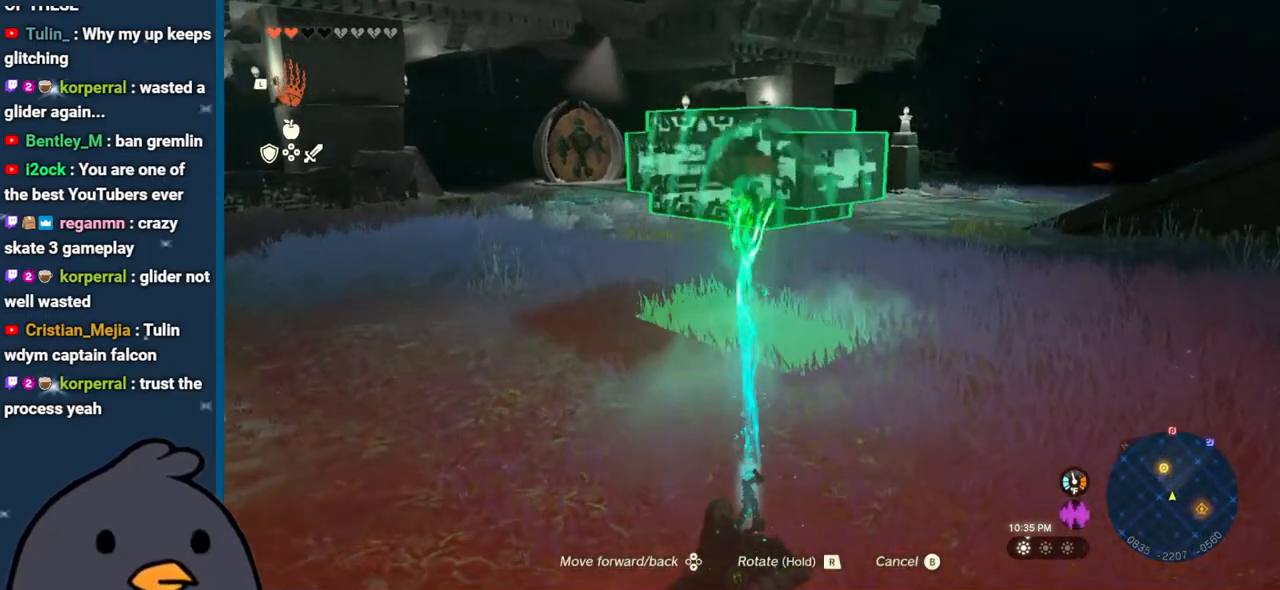
{"buttons": [], "left_stick": "up", "right_stick": "center", "events": []}
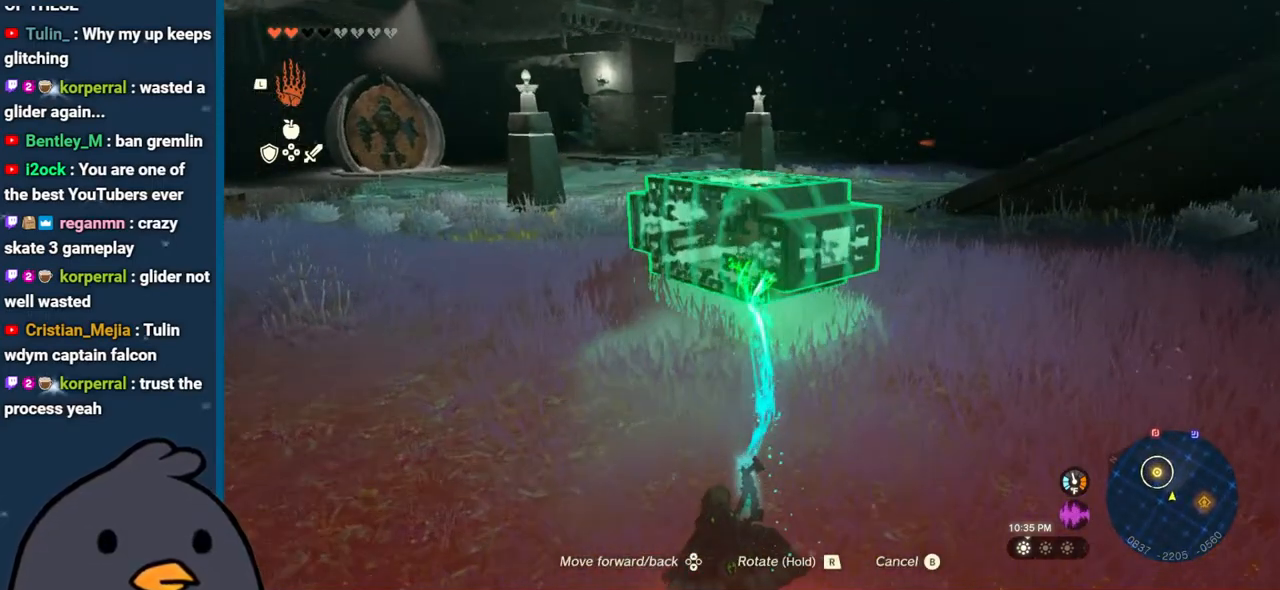
{"buttons": [], "left_stick": "up", "right_stick": "center", "events": []}
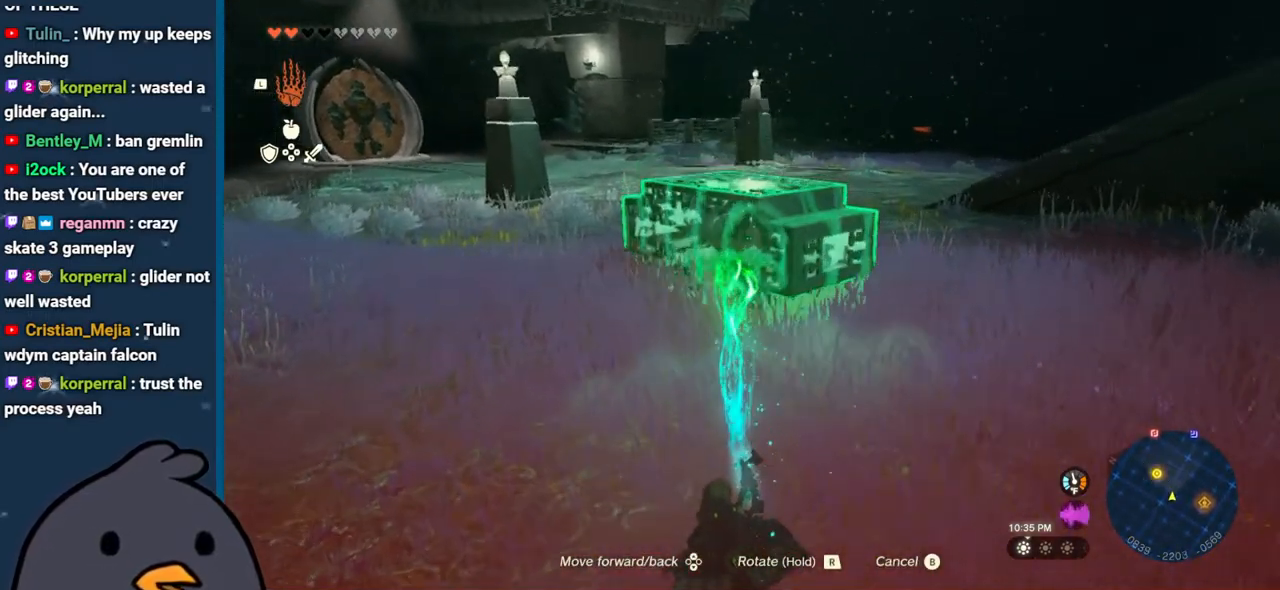
{"buttons": [], "left_stick": "up", "right_stick": "center", "events": []}
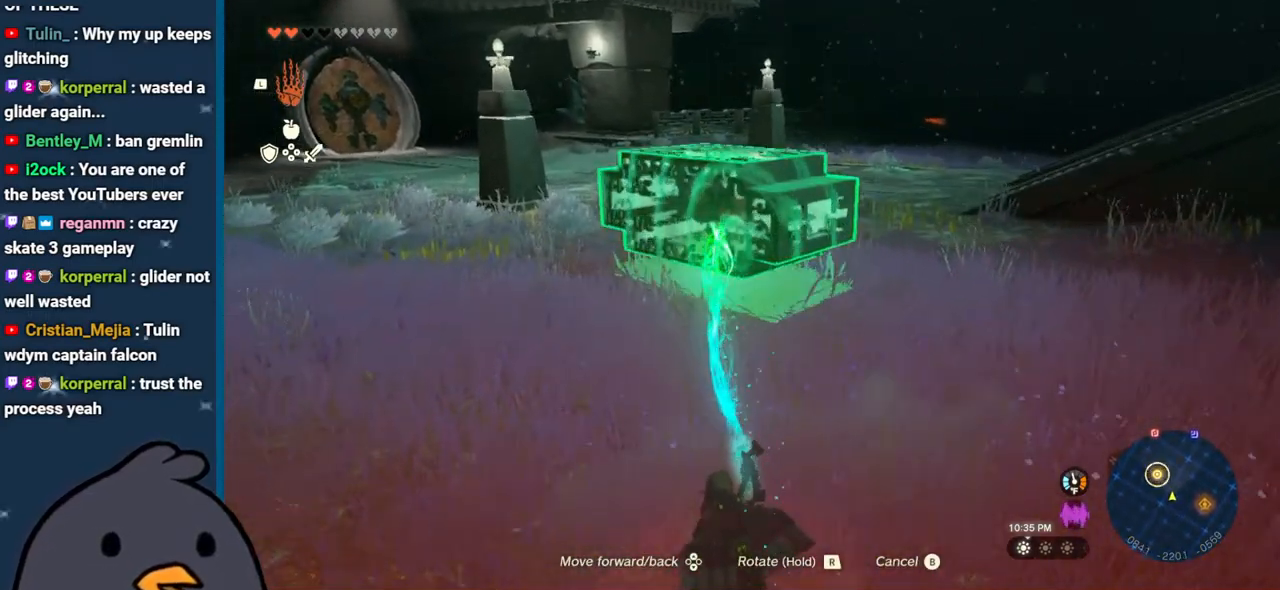
{"buttons": [], "left_stick": "up", "right_stick": "center", "events": []}
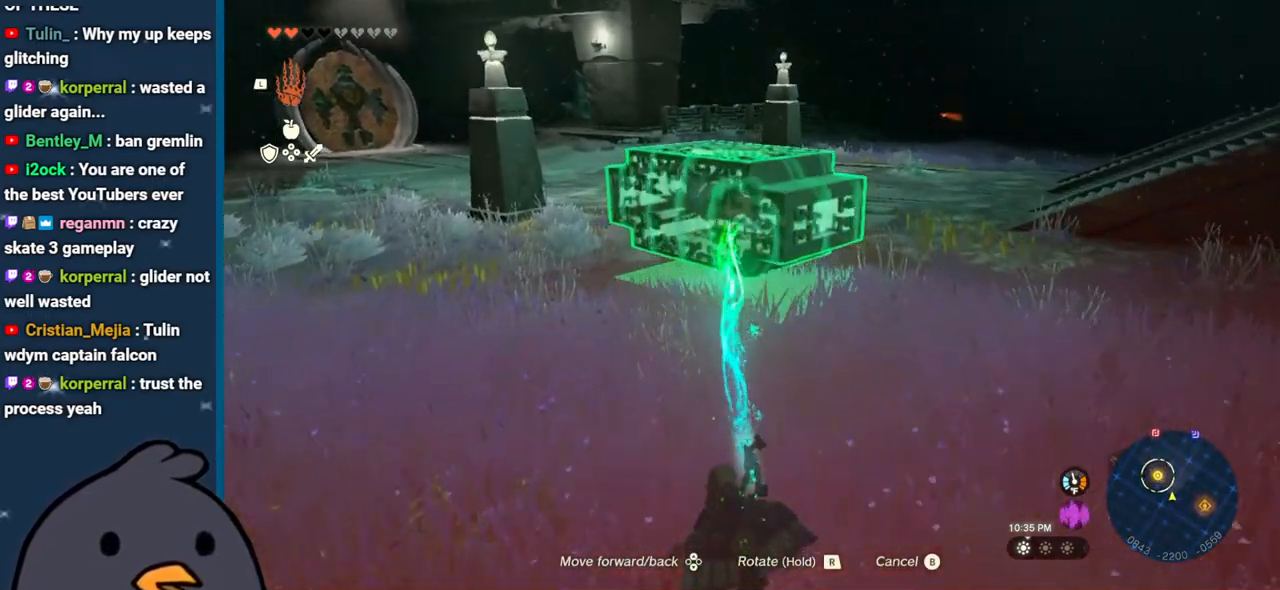
{"buttons": [], "left_stick": "up", "right_stick": "center", "events": []}
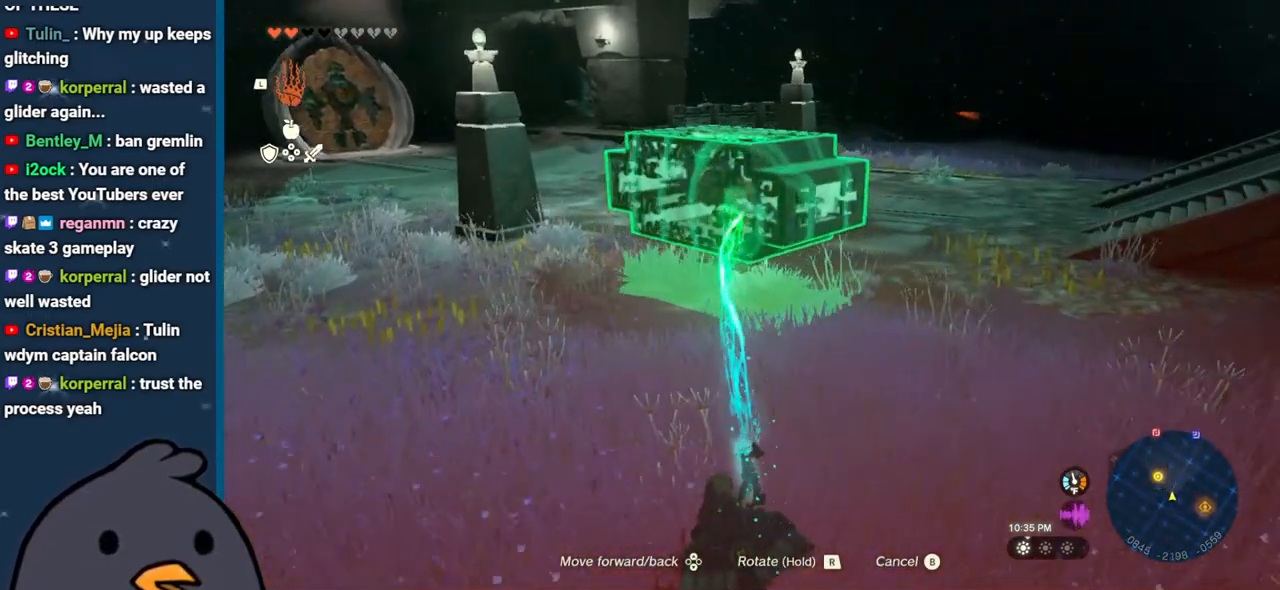
{"buttons": [], "left_stick": "up", "right_stick": "center", "events": []}